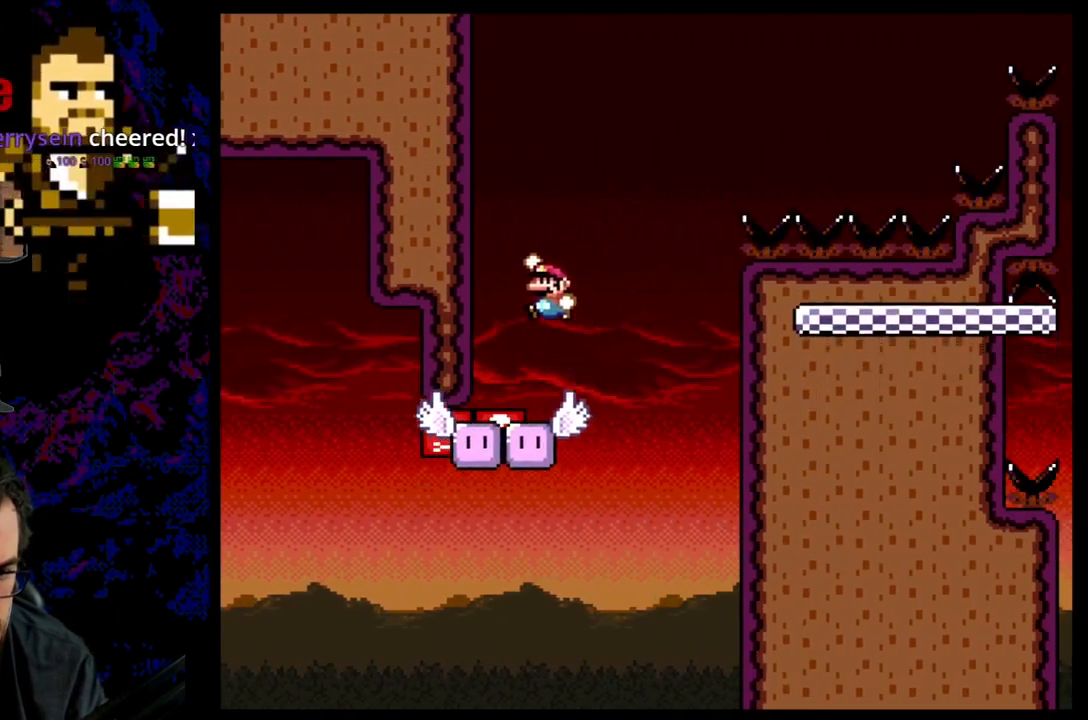
Gameplay with a controller (Nintendo layout); each line is a JSON object with the inputs held at the frame after it. "events" lists button and stick changes between this image and that frame as [ms after this image, input, new state], when the widget could be followed in between. Not read: L3 R3.
{"buttons": ["B", "Y", "DPAD_RIGHT"], "events": [[33, "DPAD_LEFT", "up"], [67, "DPAD_RIGHT", "down"], [333, "B", "down"]]}
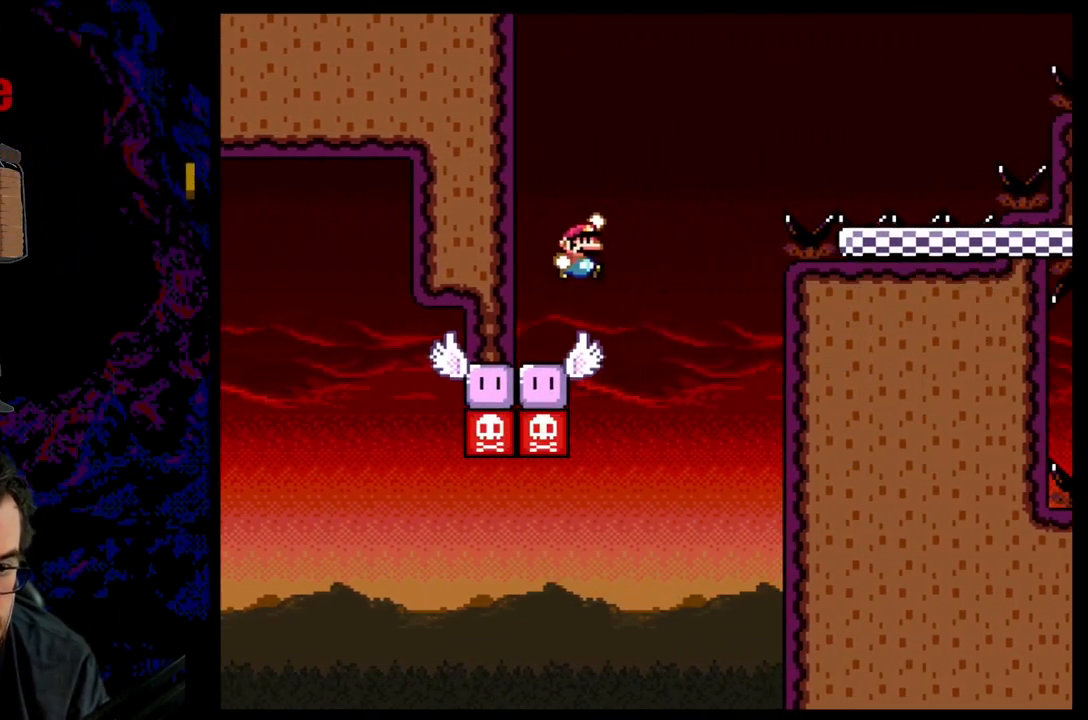
{"buttons": ["B", "Y", "DPAD_RIGHT"], "events": []}
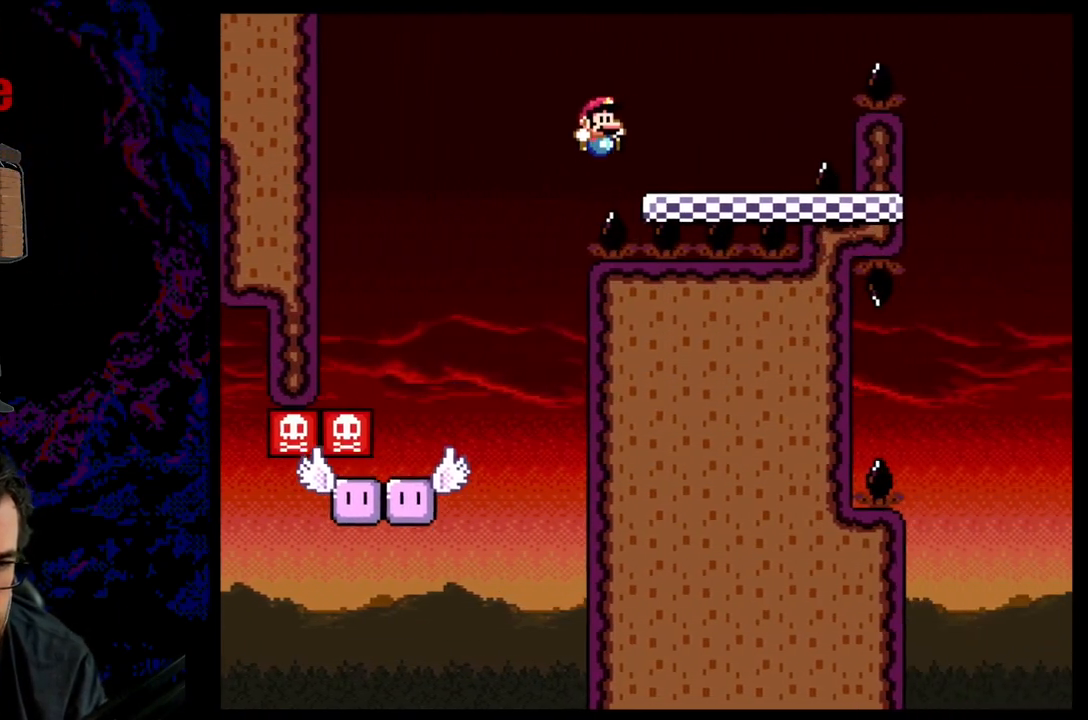
{"buttons": ["B", "Y", "DPAD_RIGHT"], "events": [[17, "B", "up"], [100, "B", "down"]]}
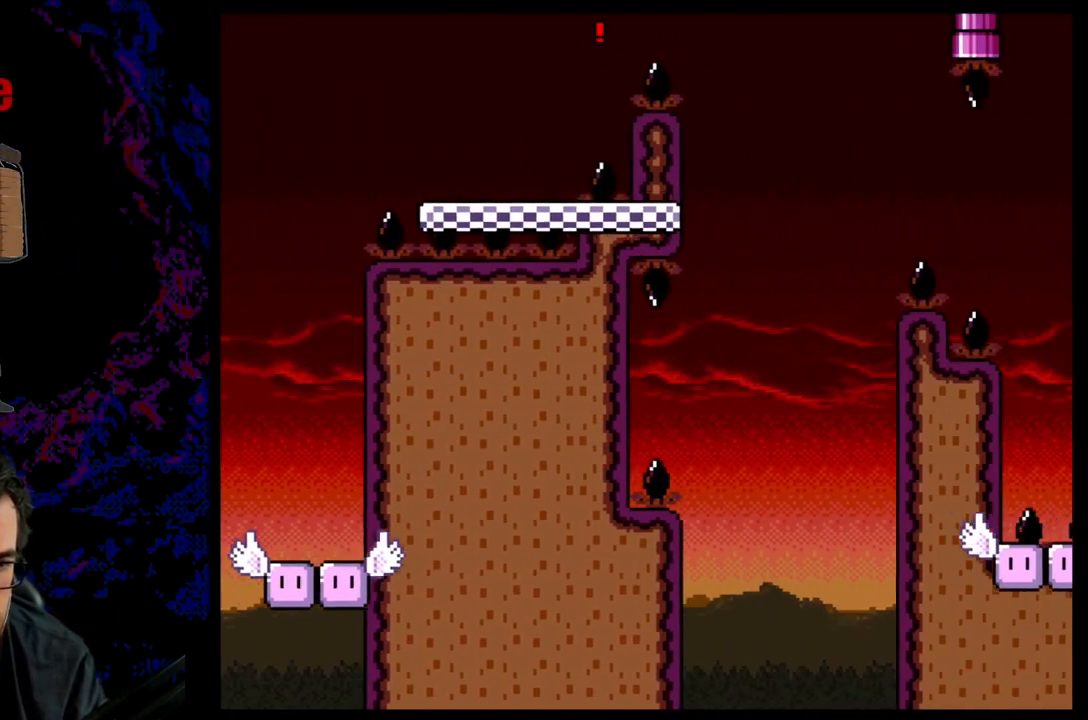
{"buttons": ["B", "Y", "DPAD_LEFT"], "events": [[217, "DPAD_LEFT", "down"], [217, "DPAD_RIGHT", "up"], [383, "DPAD_LEFT", "up"], [483, "DPAD_LEFT", "down"]]}
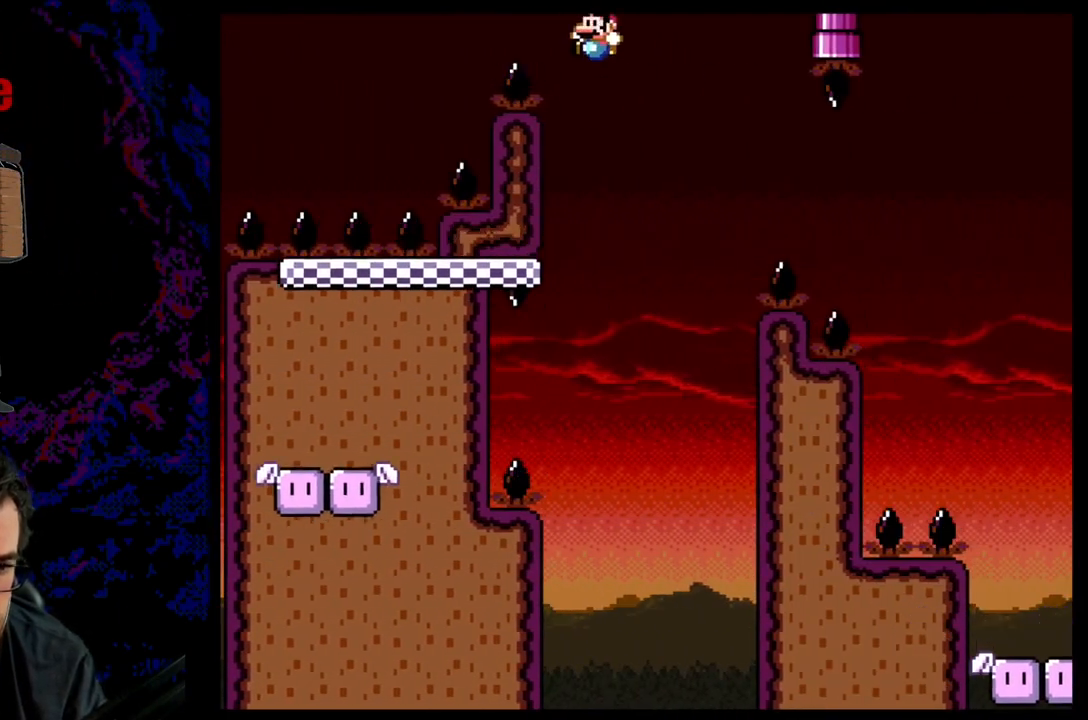
{"buttons": ["B", "Y"], "events": [[17, "DPAD_LEFT", "up"], [217, "DPAD_LEFT", "down"], [317, "DPAD_LEFT", "up"]]}
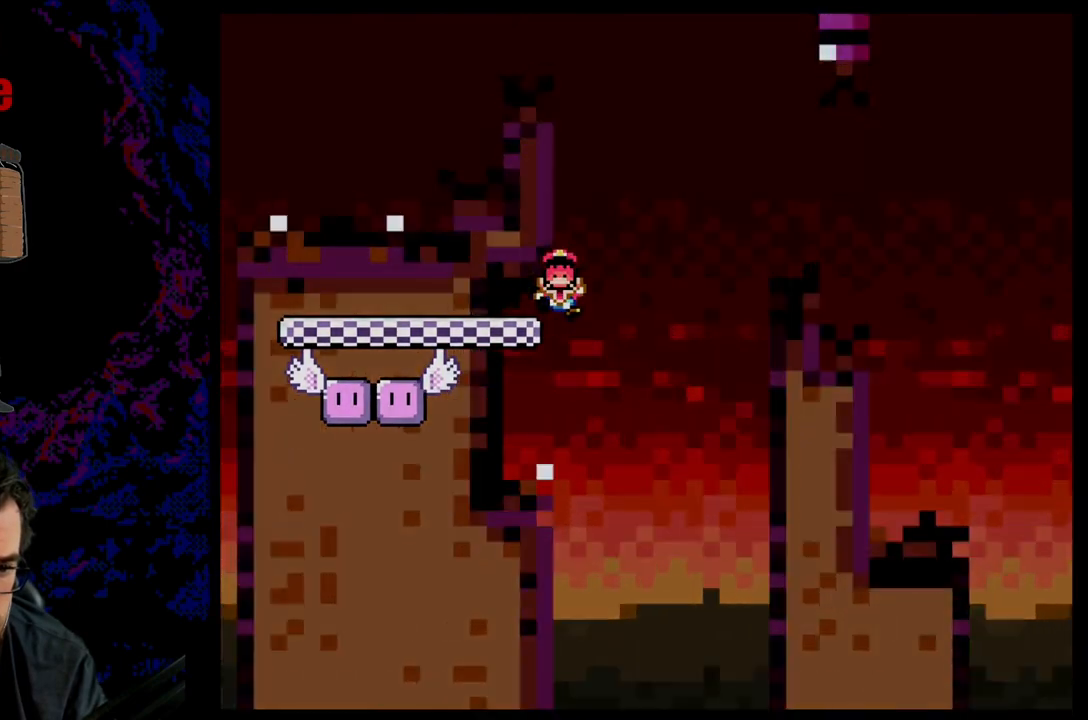
{"buttons": ["B", "Y"], "events": []}
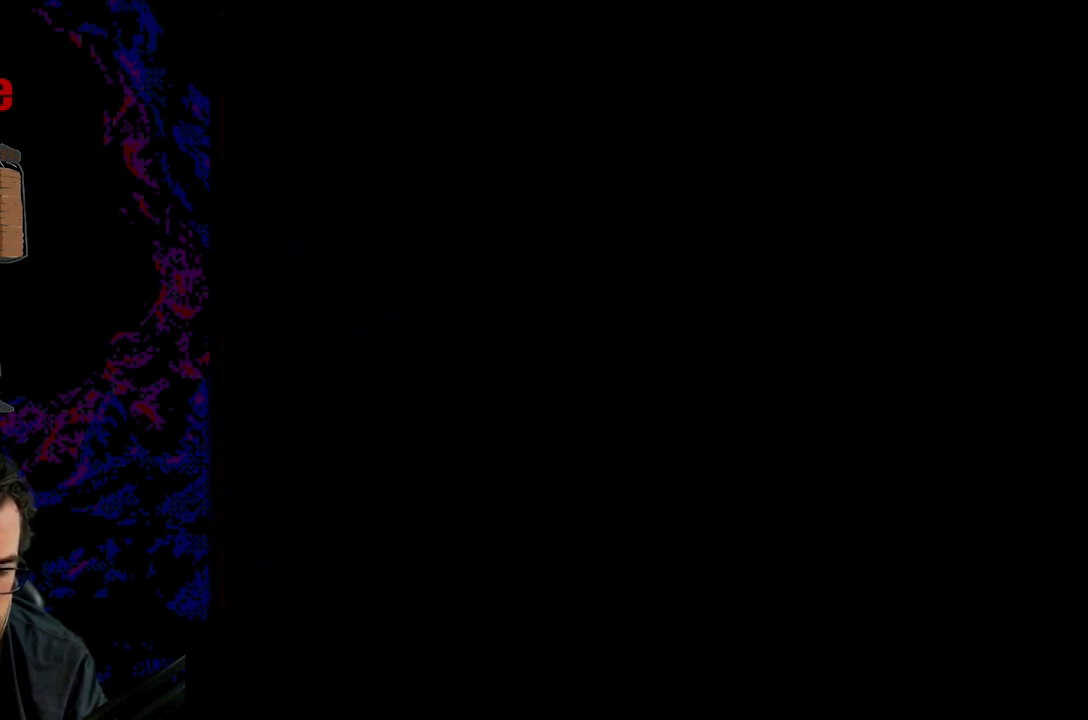
{"buttons": ["B", "Y"], "events": []}
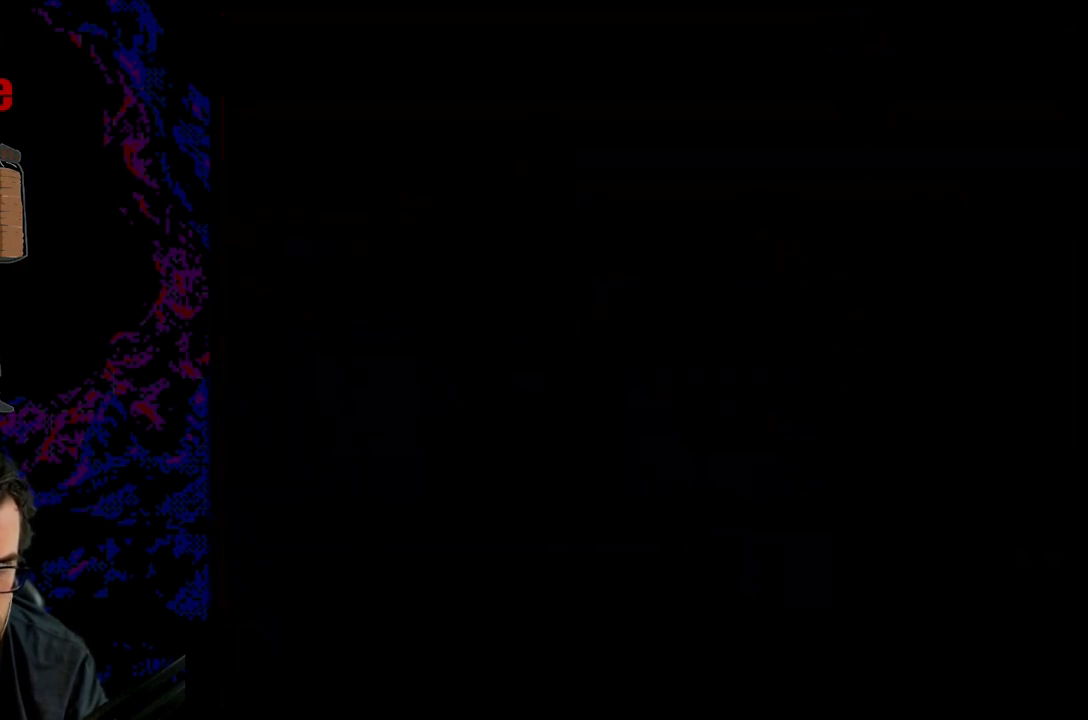
{"buttons": ["B", "Y"], "events": []}
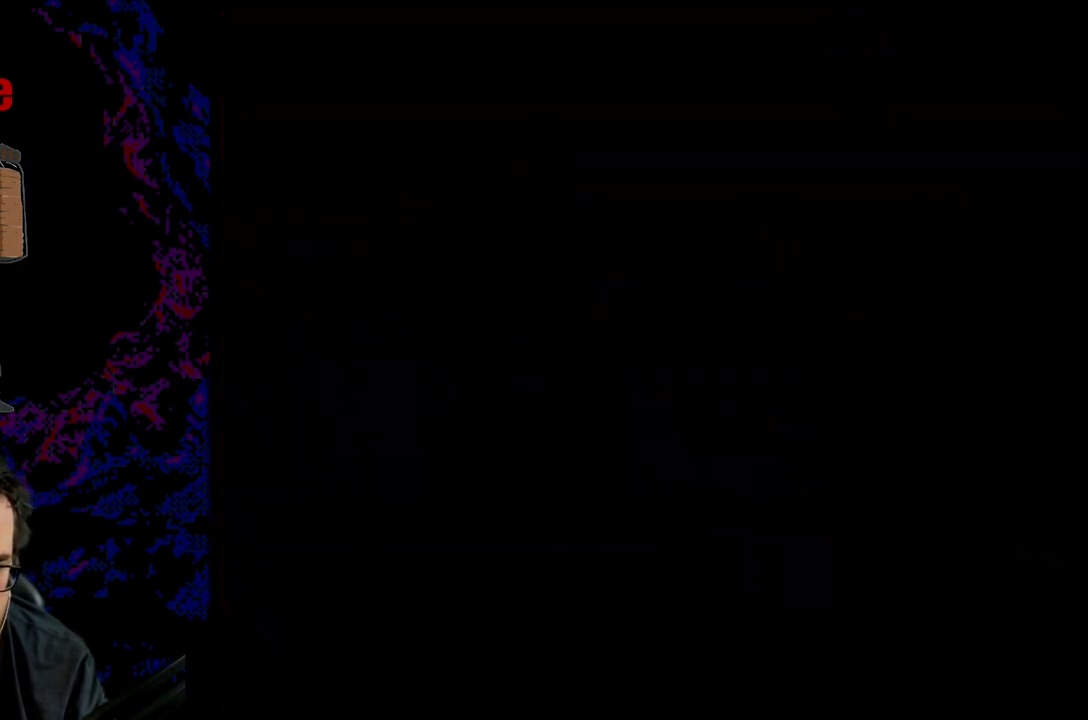
{"buttons": ["B", "Y", "DPAD_RIGHT"], "events": [[150, "DPAD_RIGHT", "down"]]}
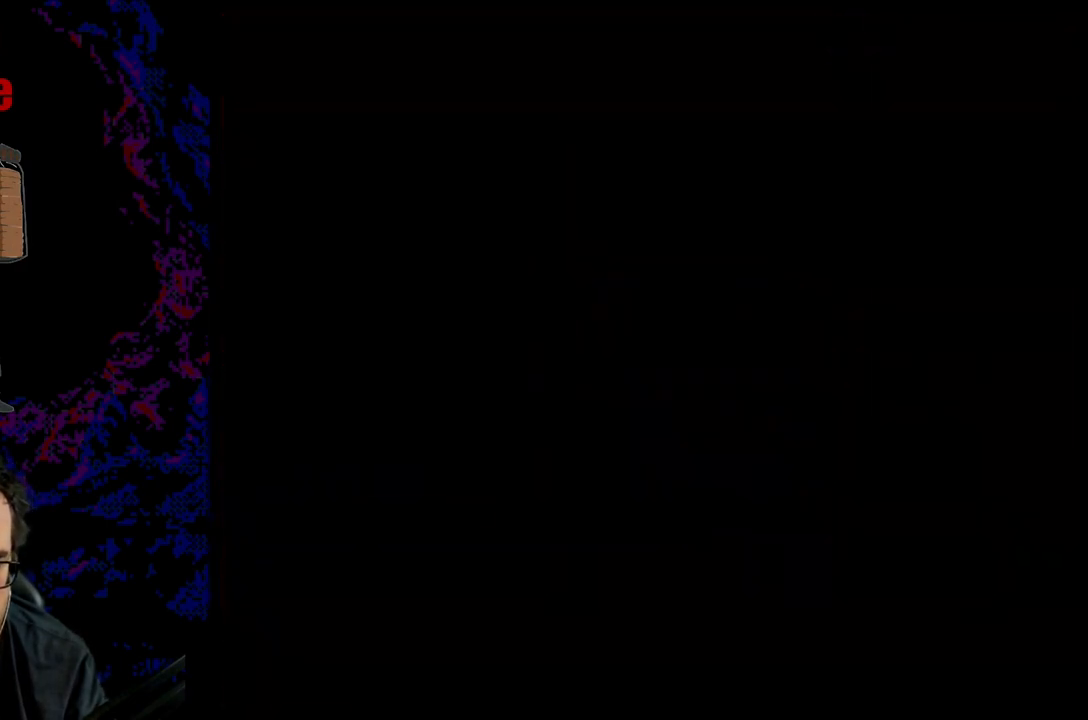
{"buttons": ["Y", "DPAD_RIGHT"], "events": [[150, "B", "up"]]}
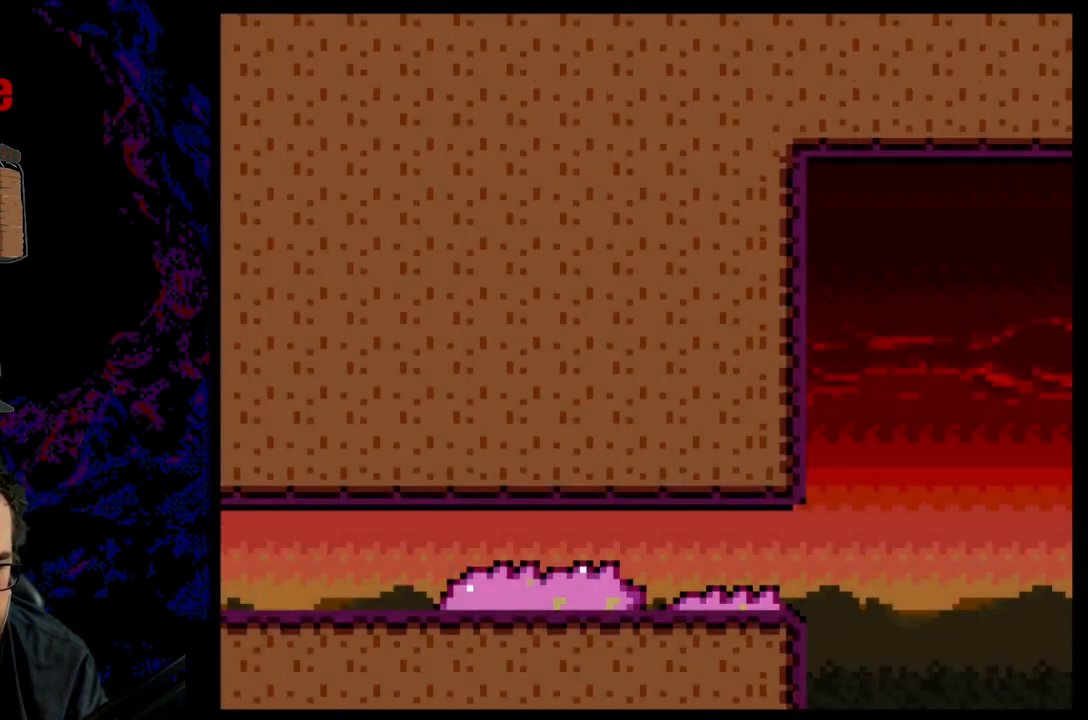
{"buttons": ["Y", "DPAD_RIGHT"], "events": []}
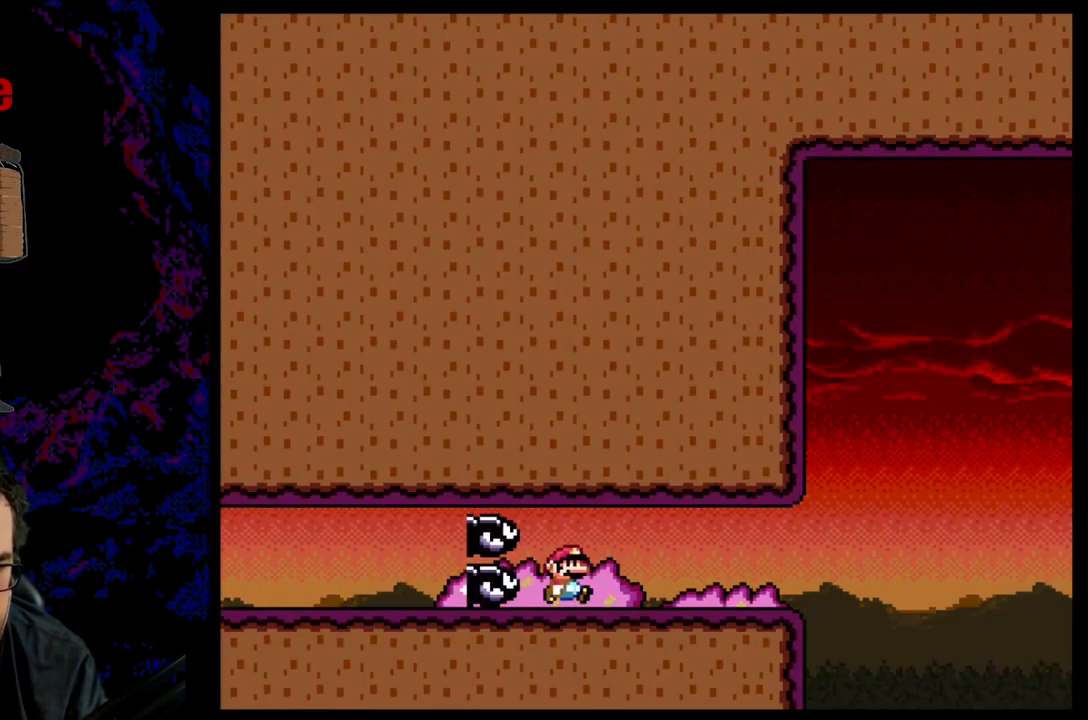
{"buttons": ["B", "Y", "DPAD_LEFT"], "events": [[383, "B", "down"], [383, "DPAD_LEFT", "down"], [383, "DPAD_RIGHT", "up"]]}
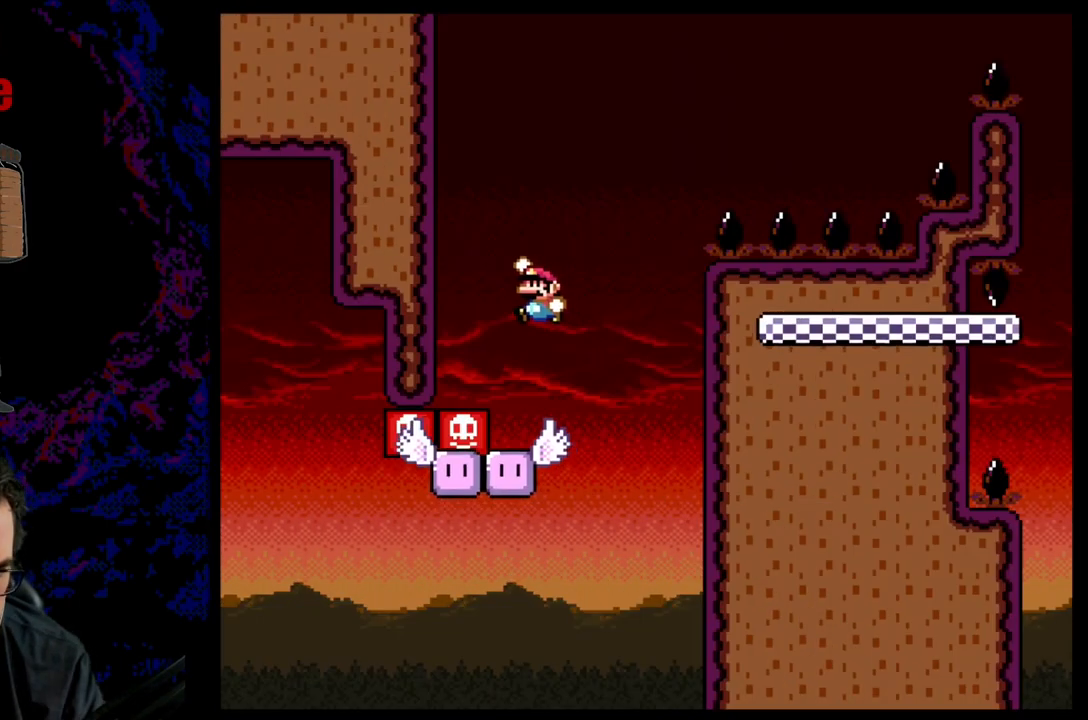
{"buttons": ["B", "Y", "DPAD_RIGHT"], "events": [[67, "DPAD_LEFT", "up"], [133, "B", "up"], [150, "DPAD_RIGHT", "down"], [400, "B", "down"]]}
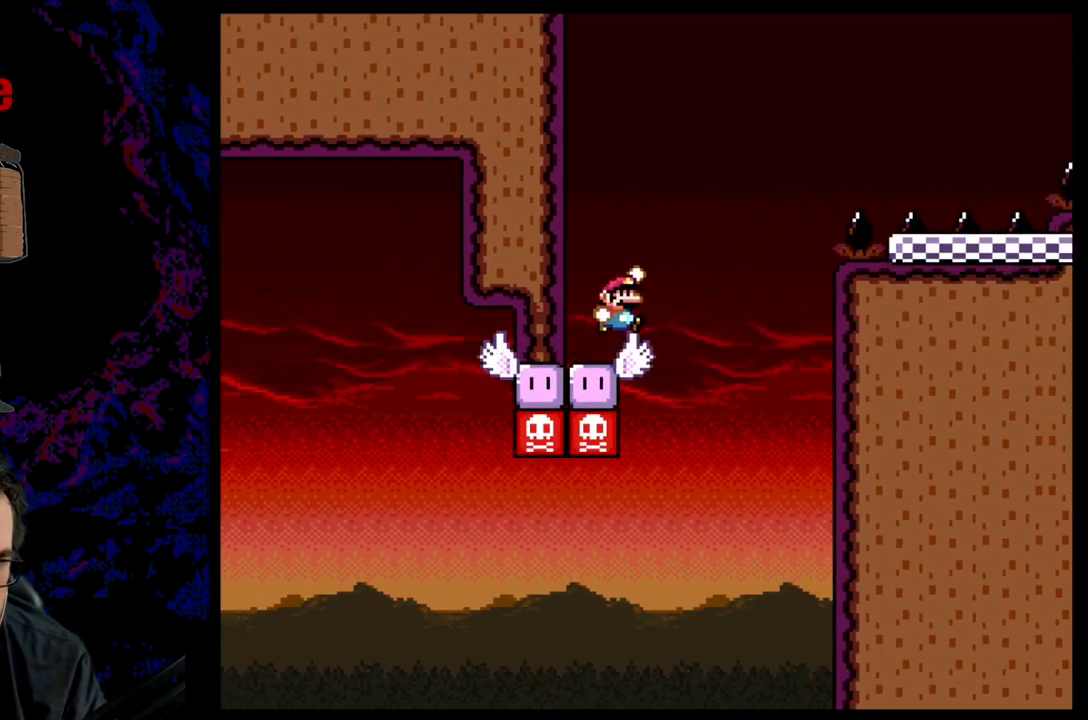
{"buttons": ["B", "Y", "DPAD_RIGHT"], "events": []}
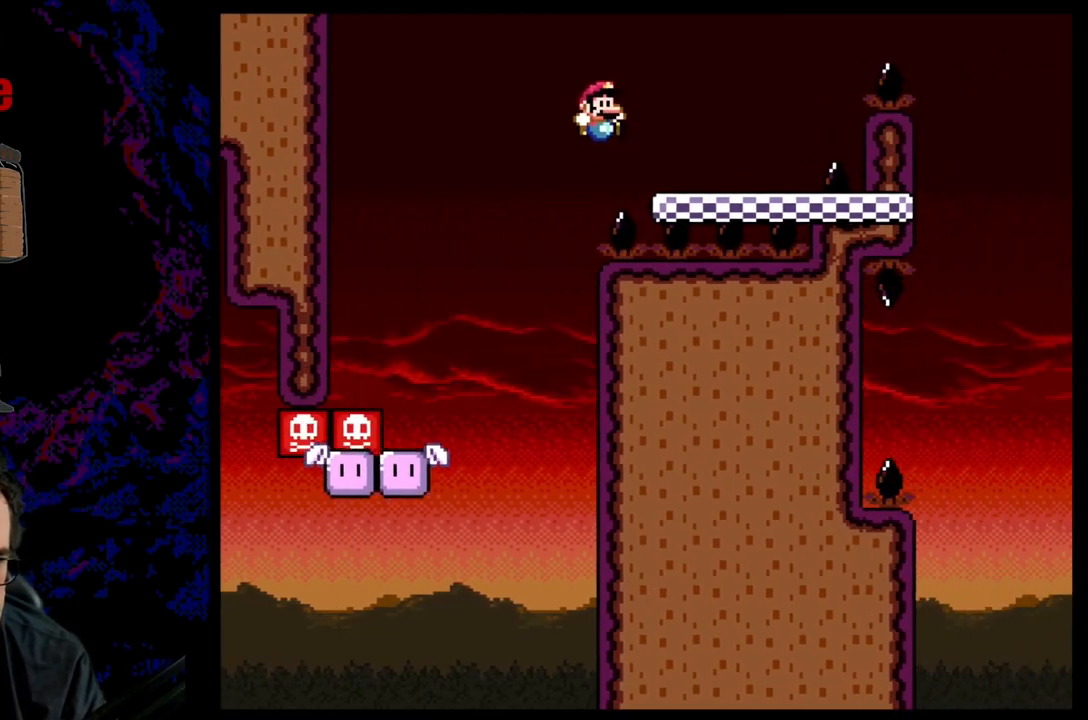
{"buttons": ["B", "Y", "DPAD_RIGHT"], "events": [[17, "B", "up"], [167, "B", "down"]]}
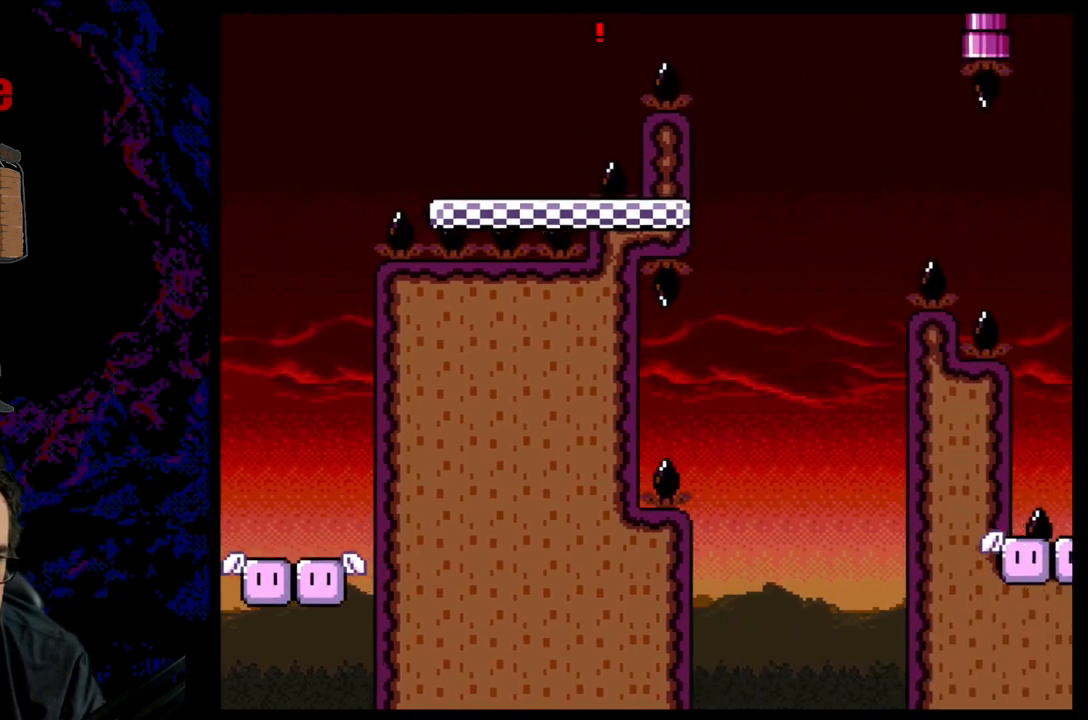
{"buttons": ["B", "Y"], "events": [[250, "DPAD_LEFT", "down"], [250, "DPAD_RIGHT", "up"], [467, "DPAD_LEFT", "up"]]}
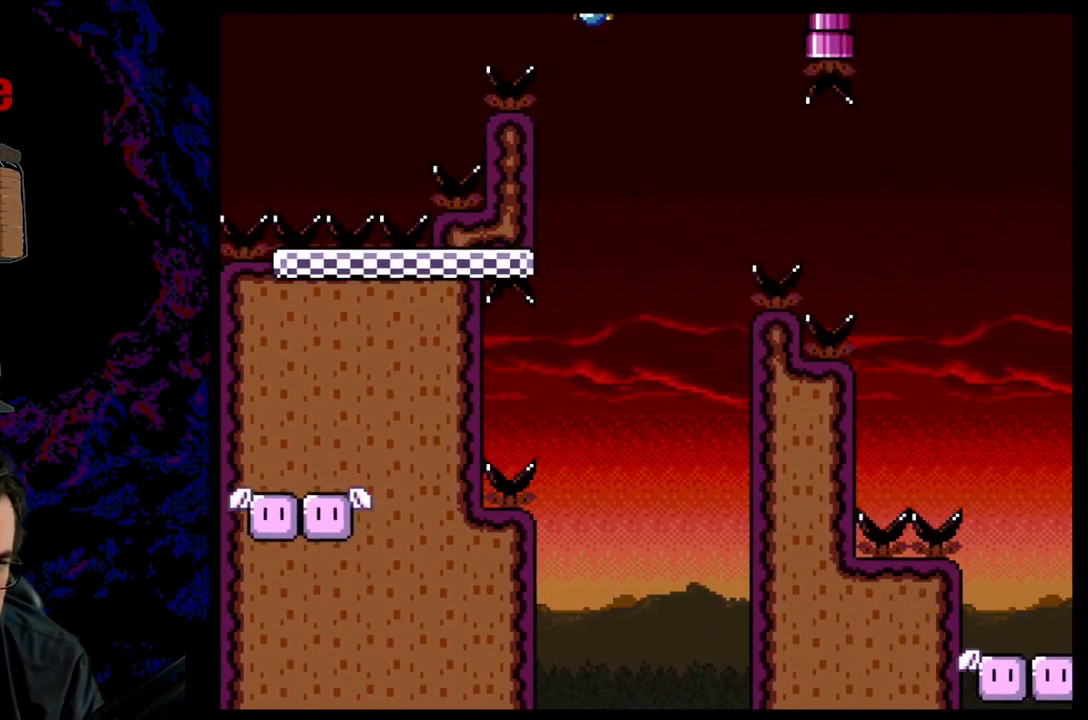
{"buttons": ["B", "Y"], "events": [[67, "DPAD_LEFT", "down"], [200, "DPAD_LEFT", "up"]]}
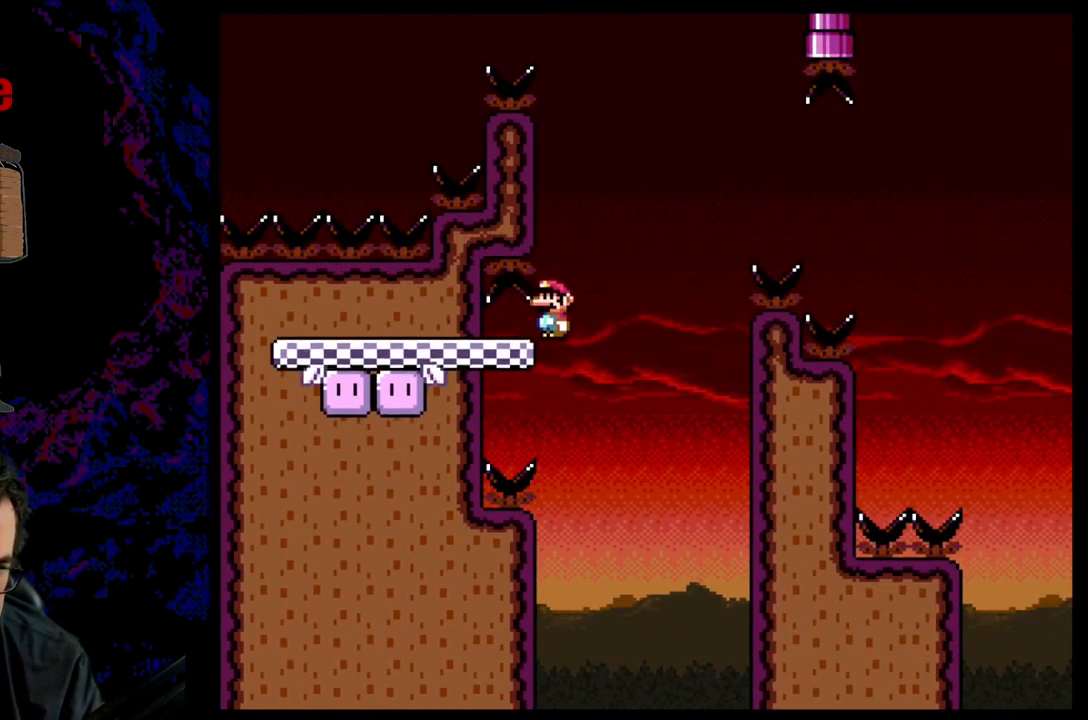
{"buttons": ["Y"], "events": [[500, "B", "up"]]}
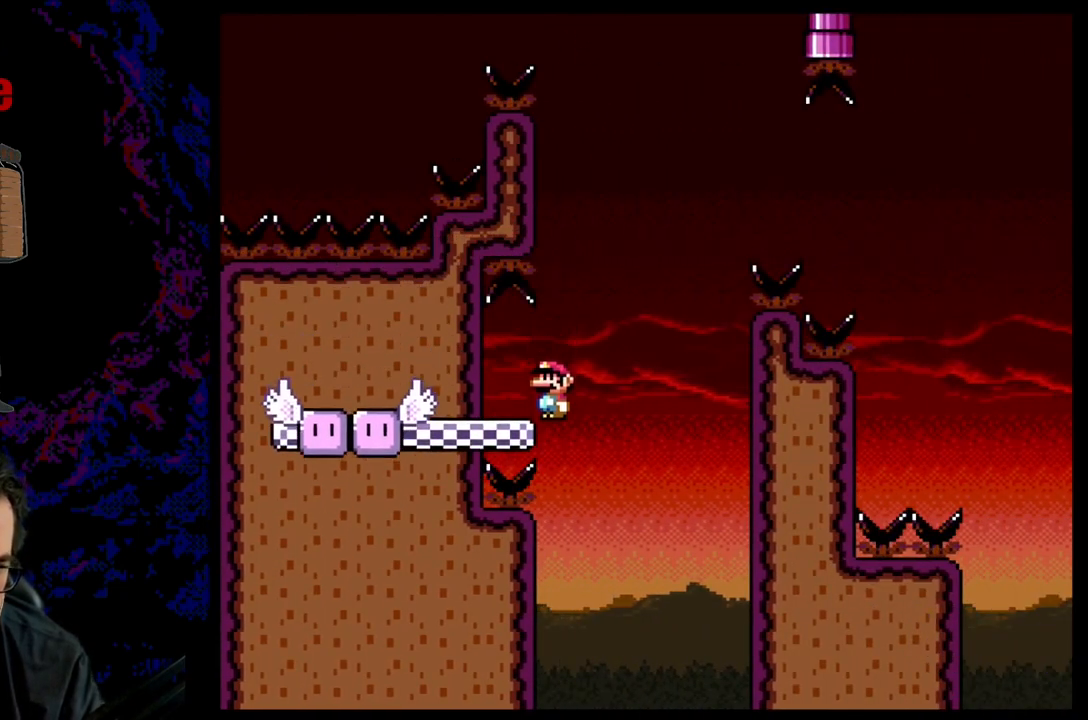
{"buttons": ["B", "Y"], "events": [[133, "B", "down"], [367, "B", "up"], [467, "B", "down"]]}
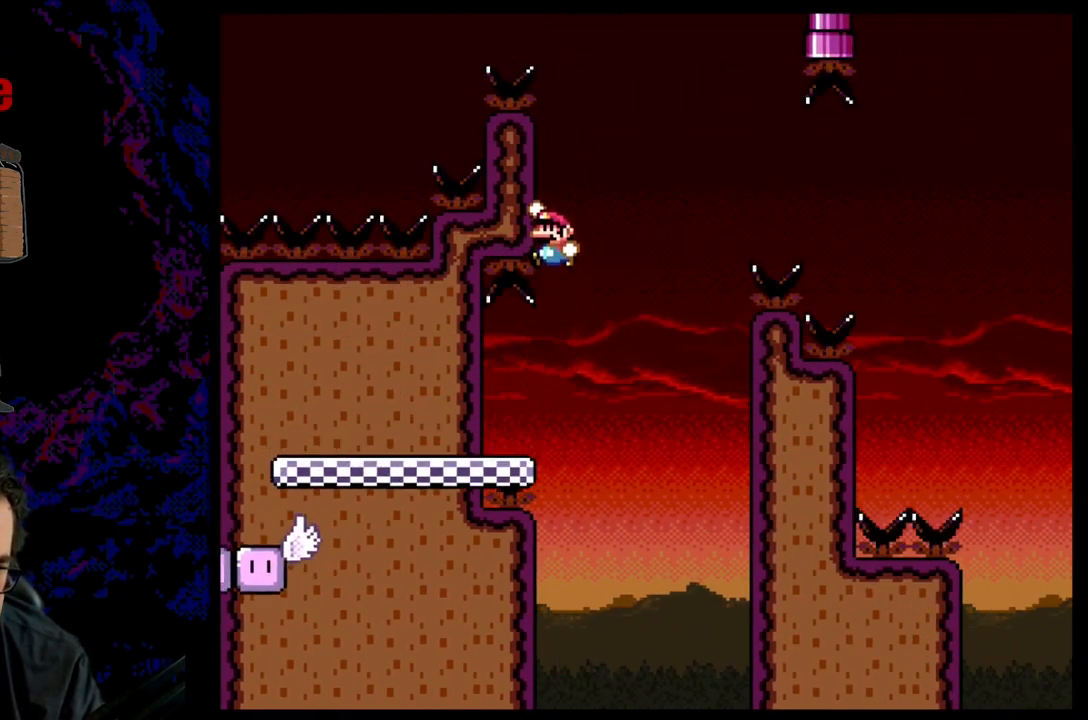
{"buttons": ["B", "Y"], "events": []}
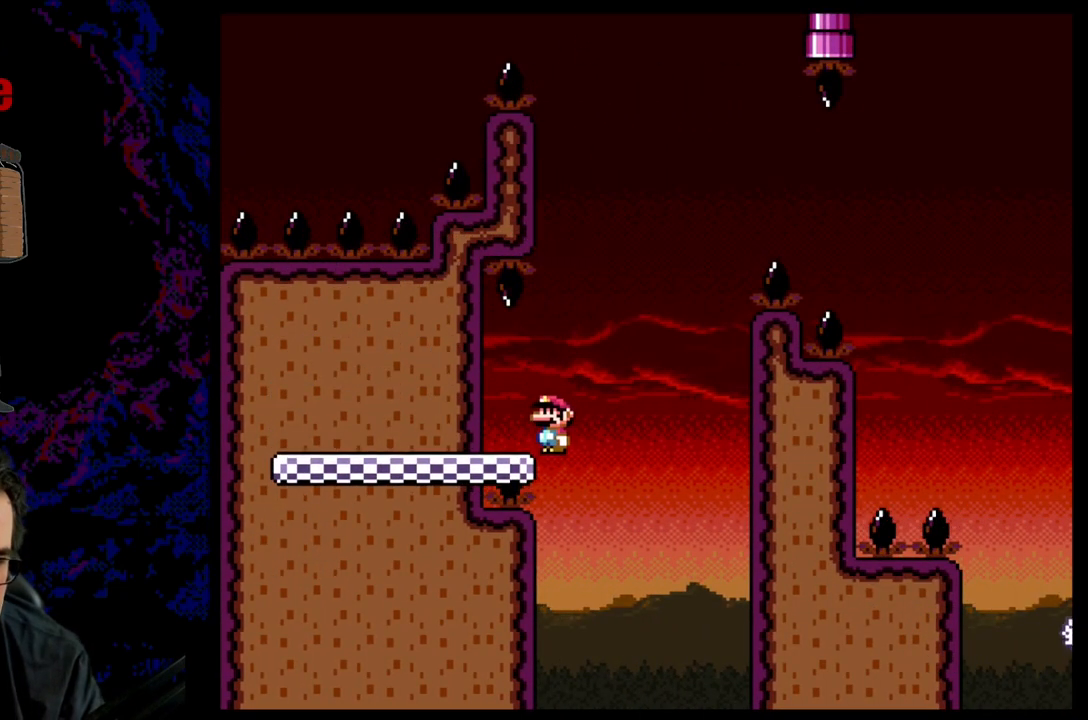
{"buttons": ["Y"], "events": [[150, "B", "up"]]}
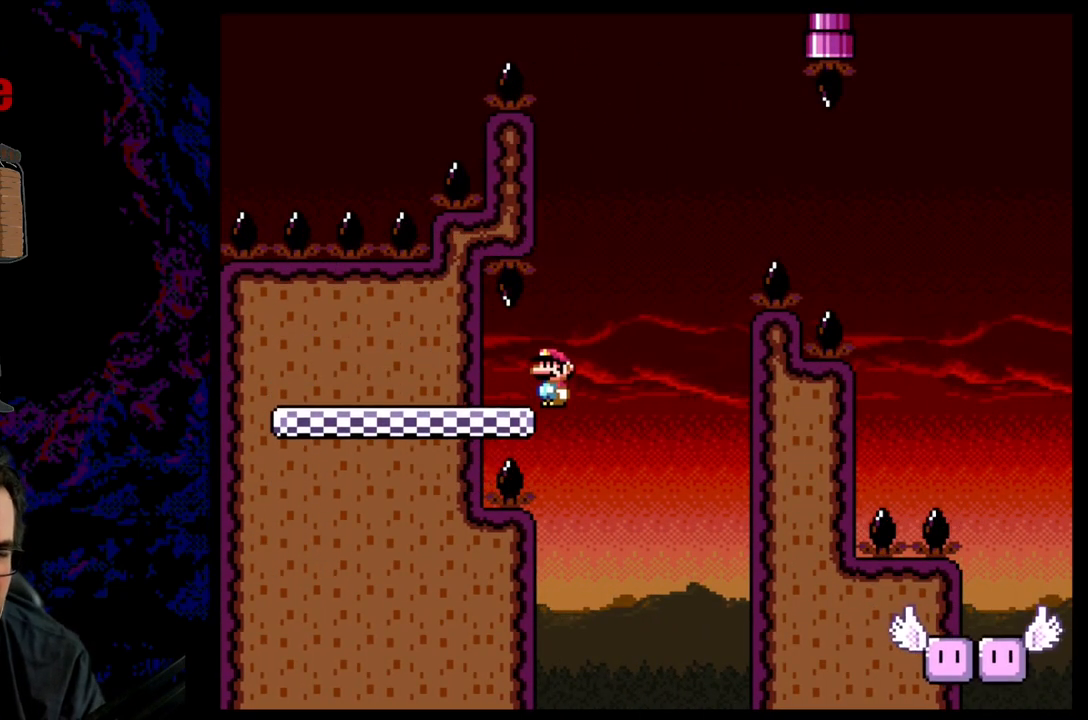
{"buttons": ["B", "Y", "DPAD_RIGHT"], "events": [[367, "B", "down"], [400, "DPAD_RIGHT", "down"]]}
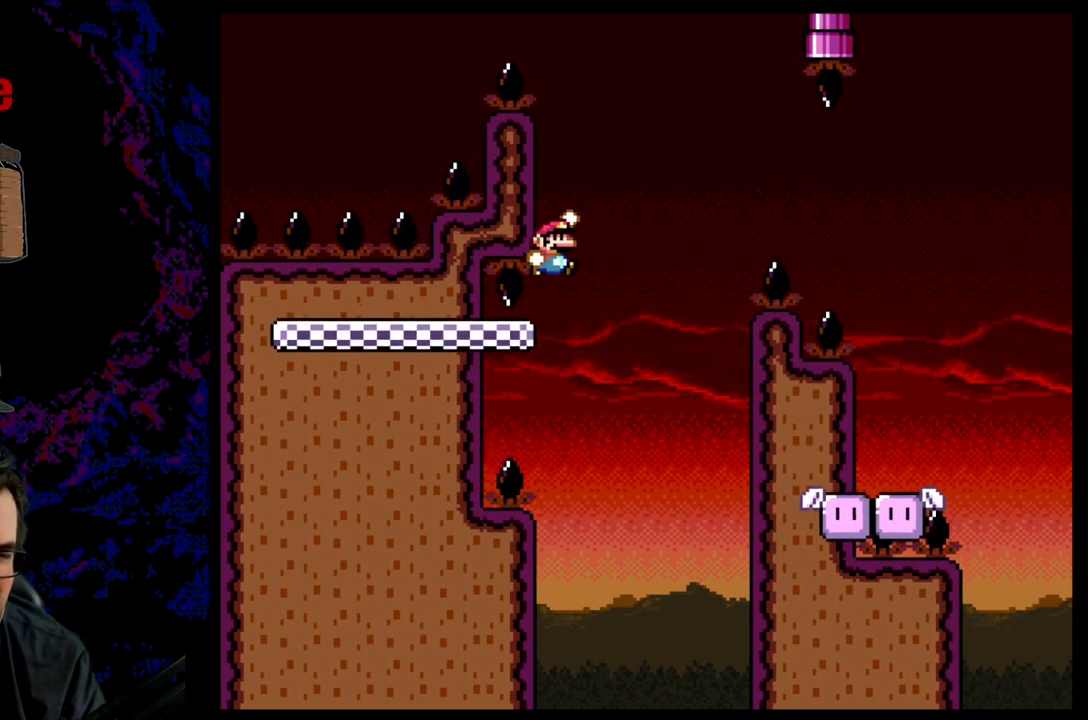
{"buttons": ["B", "Y", "DPAD_RIGHT"], "events": []}
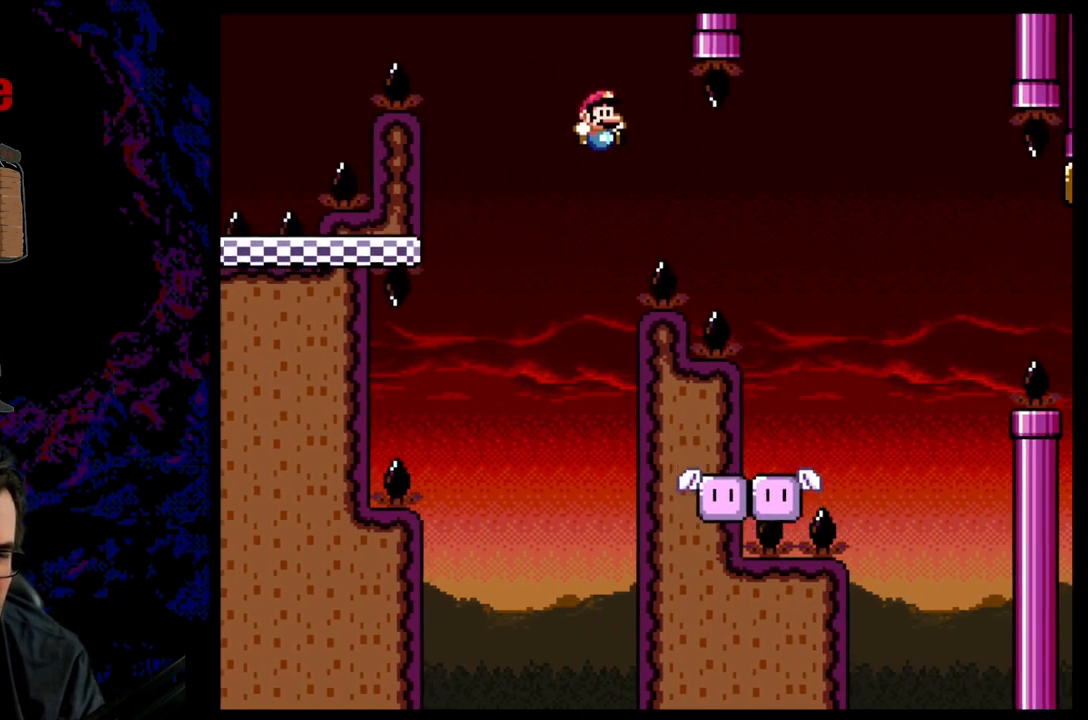
{"buttons": ["B", "Y", "DPAD_RIGHT"], "events": []}
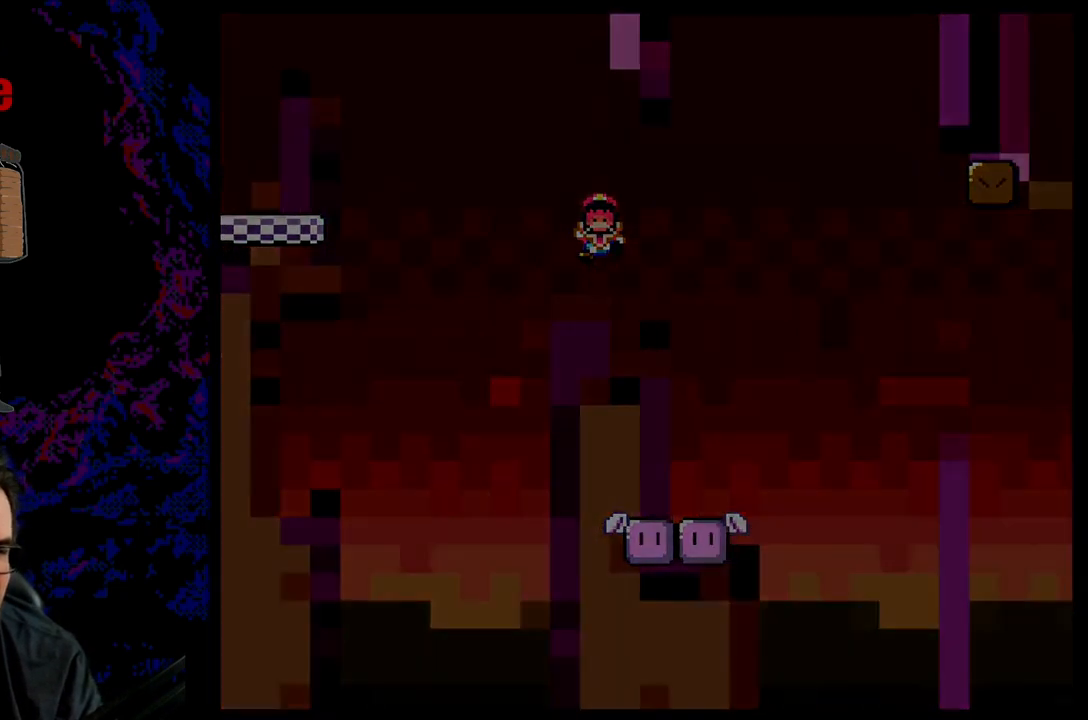
{"buttons": [], "events": [[83, "DPAD_RIGHT", "up"], [367, "B", "up"], [417, "Y", "up"]]}
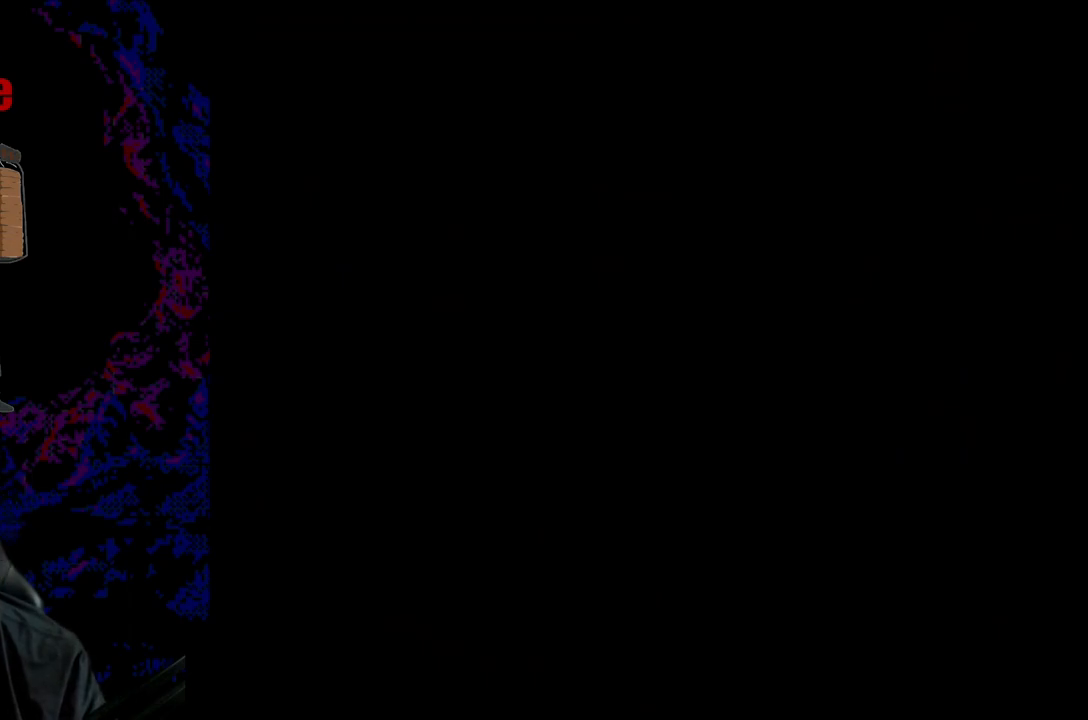
{"buttons": ["B", "Y"], "events": [[133, "Y", "down"], [150, "B", "down"]]}
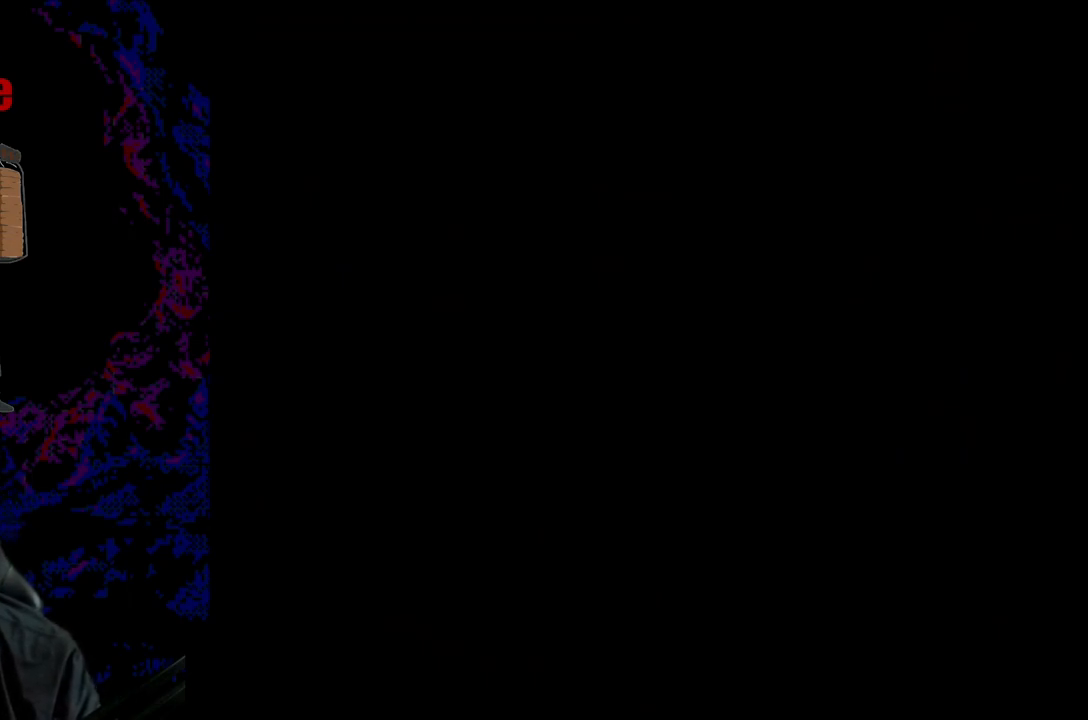
{"buttons": ["B", "Y"], "events": []}
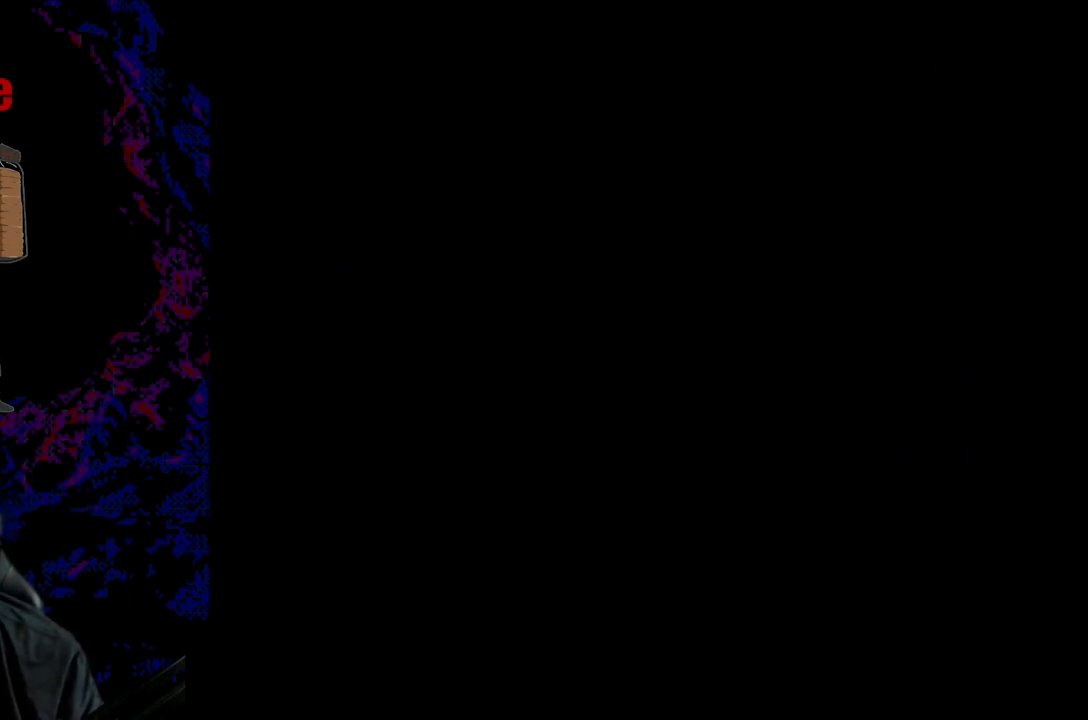
{"buttons": ["B", "Y", "DPAD_RIGHT"], "events": [[17, "DPAD_RIGHT", "down"]]}
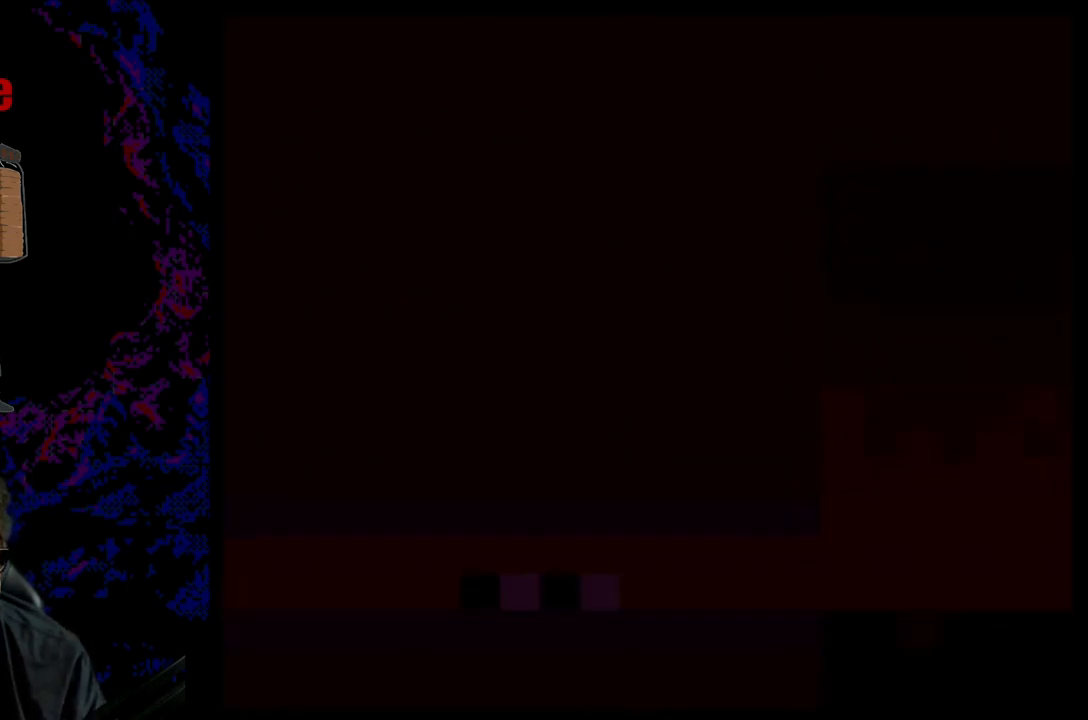
{"buttons": ["B", "Y", "DPAD_RIGHT"], "events": []}
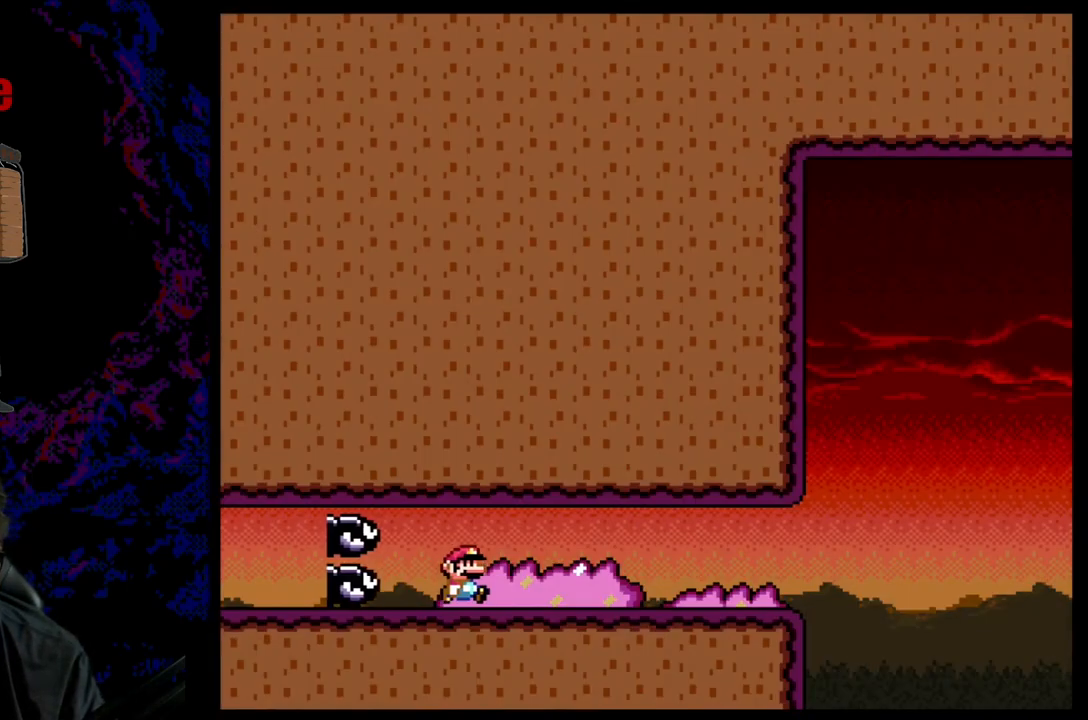
{"buttons": ["Y", "DPAD_RIGHT"], "events": [[50, "B", "up"]]}